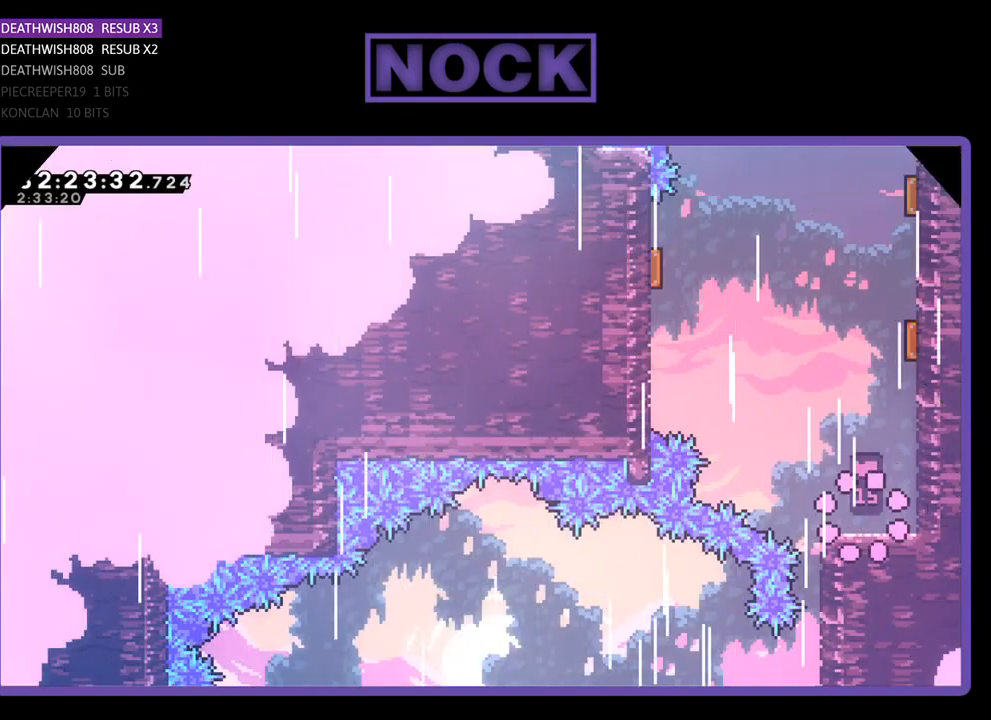
Gameplay with a controller (PlayStation layout); each line is a JSON object with the inputs held at the frame after it. "events" lists button and stick changes between this image and that frame as [ms after this image, input, new state], when the widget could be followed in between. Not read: right_stick.
{"buttons": ["CIRCLE", "R2", "DPAD_UP"], "left_stick": "center", "events": [[300, "CROSS", "down"], [333, "DPAD_UP", "down"], [400, "CROSS", "up"], [467, "CIRCLE", "down"]]}
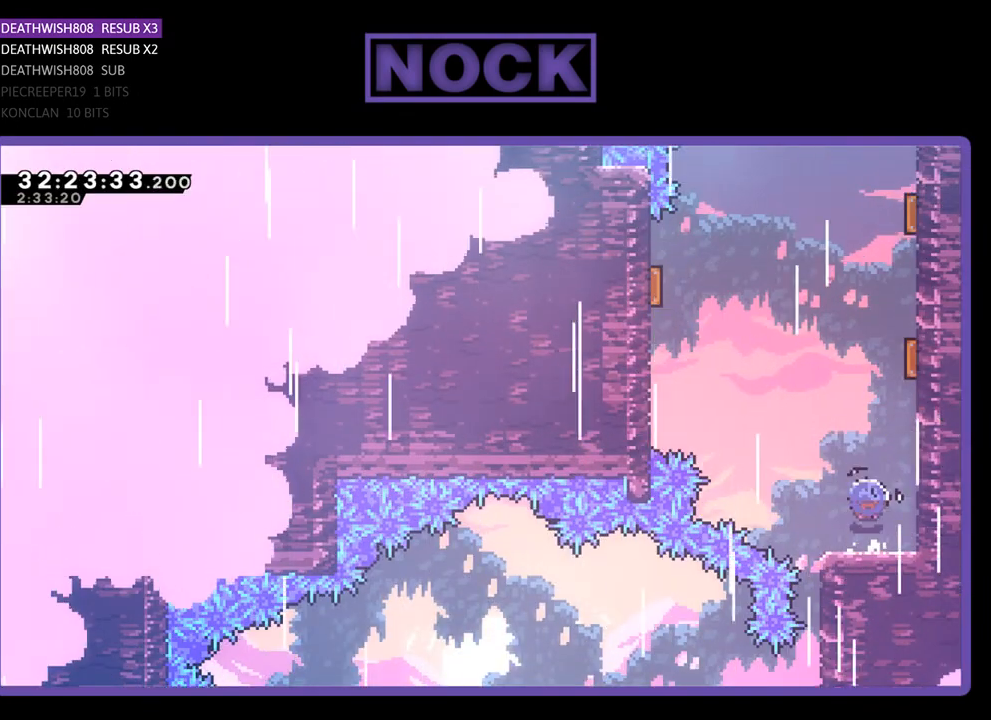
{"buttons": ["R2", "DPAD_UP", "DPAD_RIGHT"], "left_stick": "center", "events": [[100, "DPAD_RIGHT", "down"], [300, "DPAD_RIGHT", "up"], [333, "CIRCLE", "up"], [467, "DPAD_RIGHT", "down"]]}
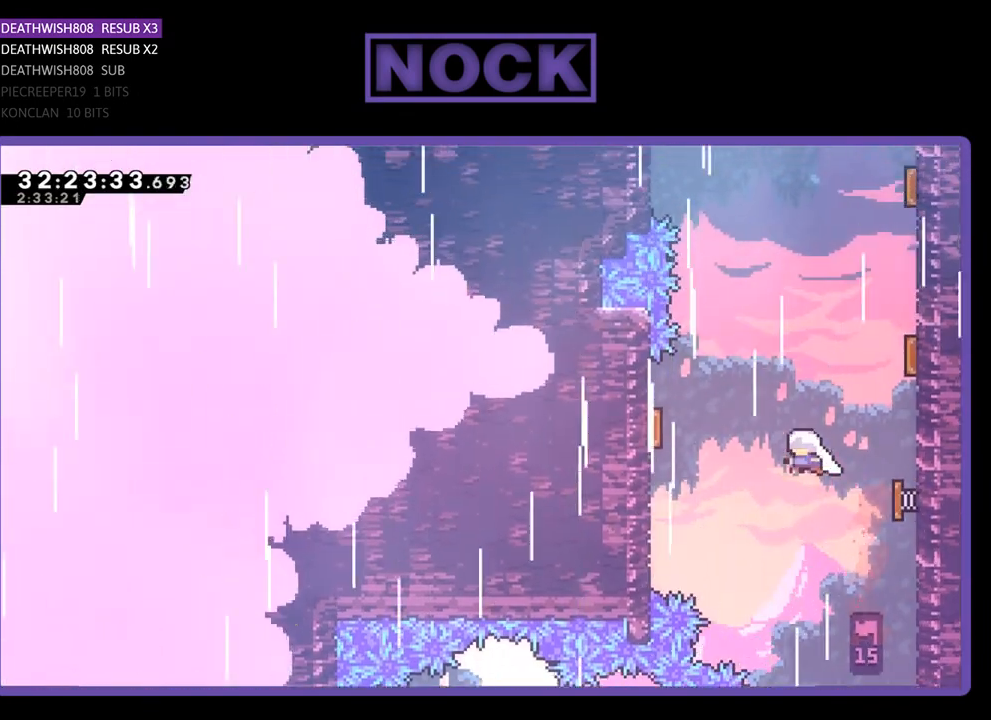
{"buttons": ["R2", "DPAD_RIGHT"], "left_stick": "center", "events": [[167, "DPAD_LEFT", "down"], [167, "DPAD_RIGHT", "up"], [267, "DPAD_LEFT", "up"], [300, "DPAD_RIGHT", "down"], [400, "DPAD_UP", "up"]]}
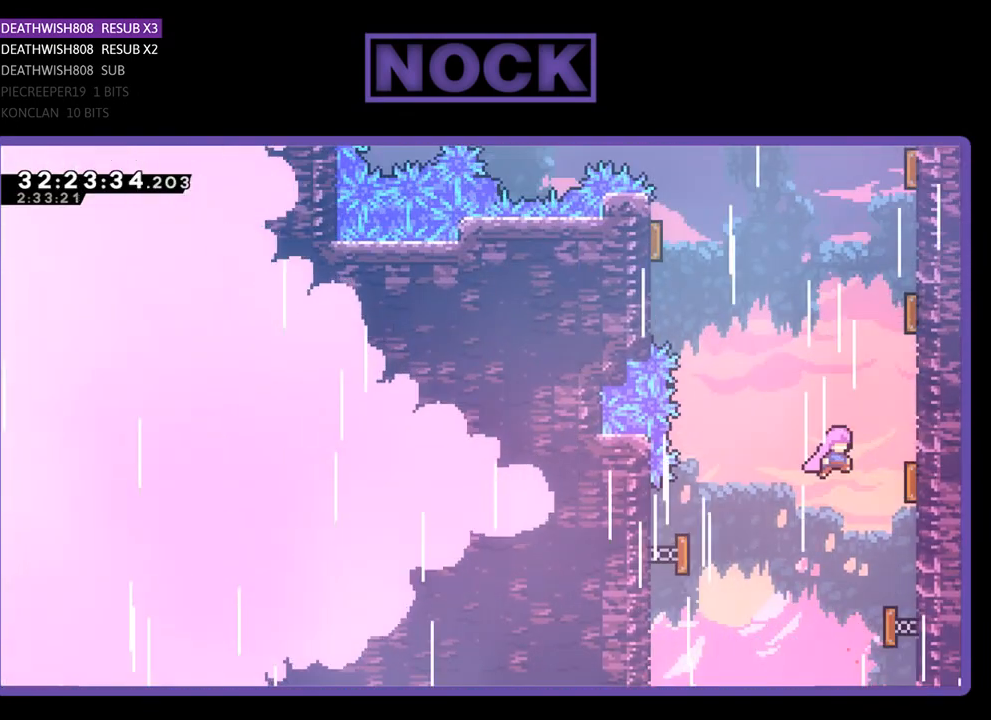
{"buttons": ["CIRCLE", "R2", "DPAD_UP", "DPAD_RIGHT"], "left_stick": "center", "events": [[33, "DPAD_UP", "down"], [367, "CIRCLE", "down"]]}
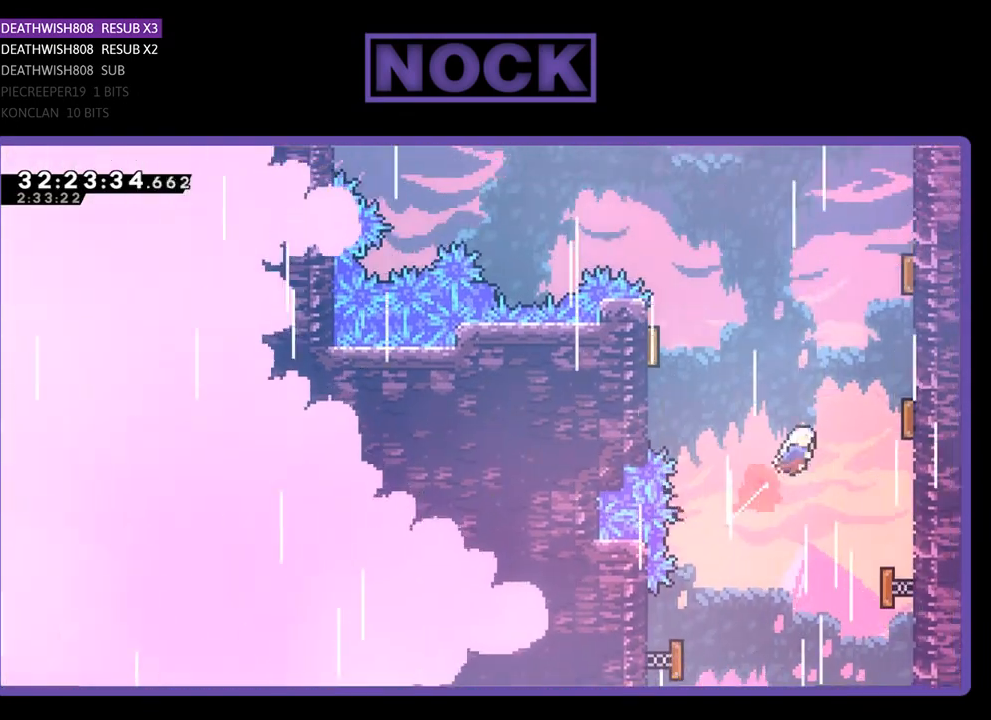
{"buttons": ["R2", "DPAD_UP"], "left_stick": "center", "events": [[233, "CIRCLE", "up"], [400, "DPAD_RIGHT", "up"]]}
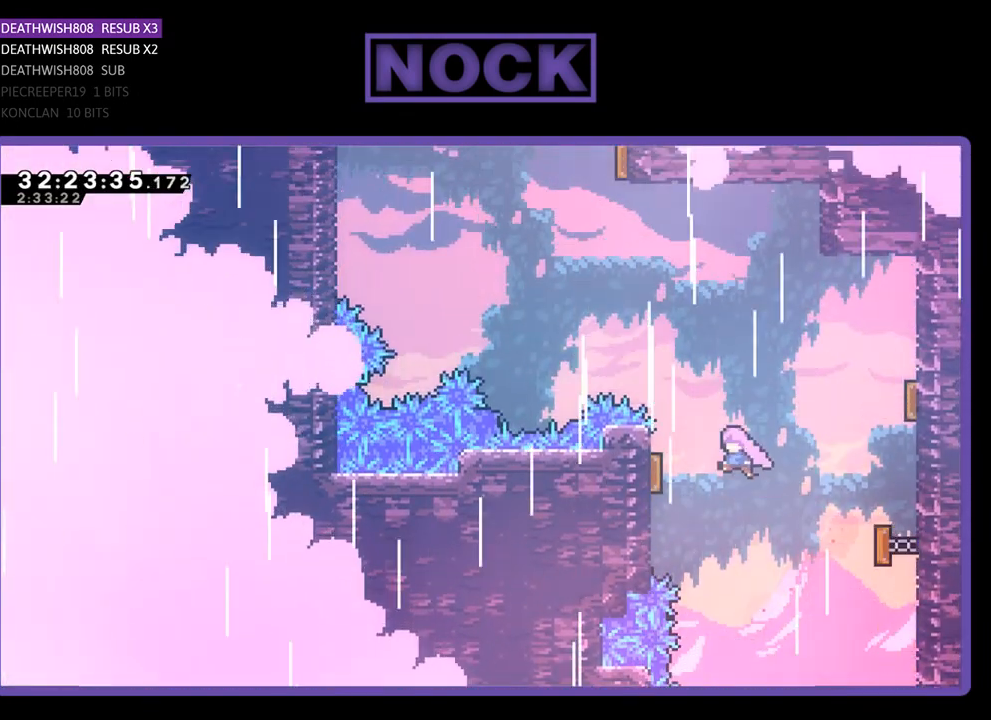
{"buttons": ["R2", "DPAD_RIGHT"], "left_stick": "center", "events": [[100, "DPAD_RIGHT", "down"], [167, "DPAD_UP", "up"]]}
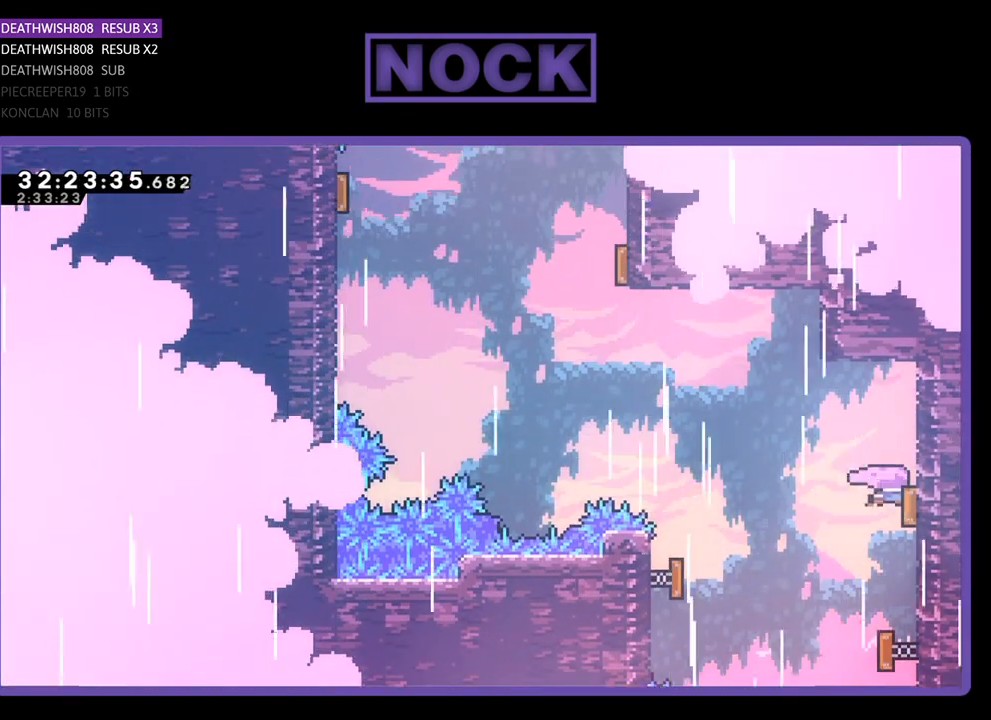
{"buttons": ["CIRCLE", "R2", "DPAD_UP"], "left_stick": "center", "events": [[67, "DPAD_UP", "down"], [100, "DPAD_LEFT", "down"], [100, "DPAD_RIGHT", "up"], [433, "CIRCLE", "down"], [467, "DPAD_LEFT", "up"]]}
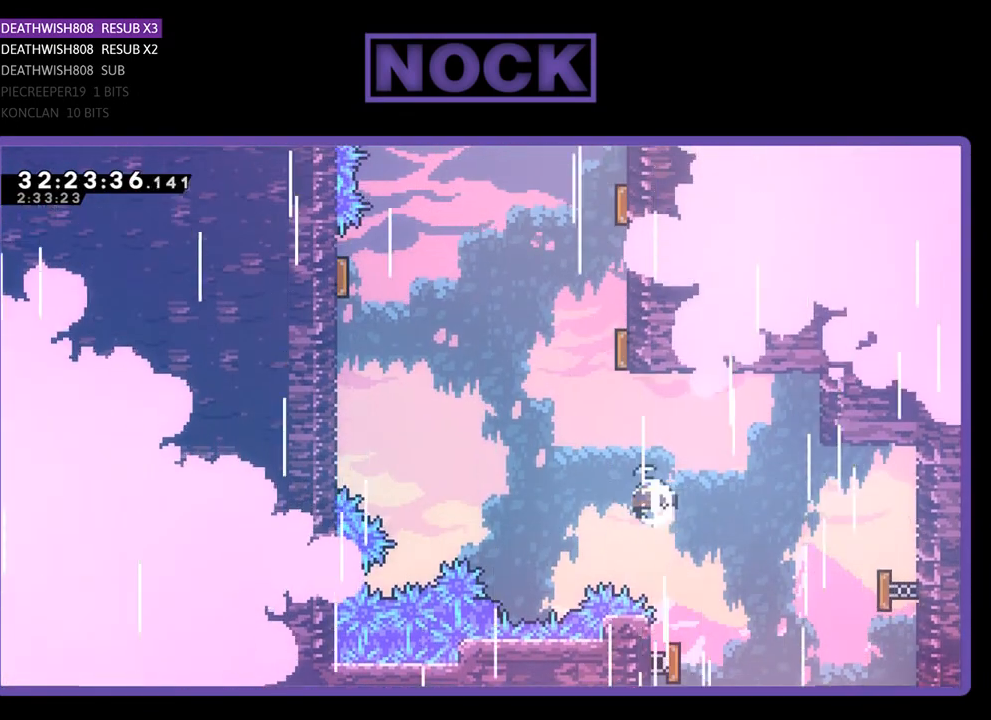
{"buttons": ["CIRCLE", "R2", "DPAD_UP", "DPAD_LEFT"], "left_stick": "center", "events": [[167, "CIRCLE", "up"], [333, "DPAD_RIGHT", "down"], [433, "CIRCLE", "down"], [433, "DPAD_LEFT", "down"], [433, "DPAD_RIGHT", "up"]]}
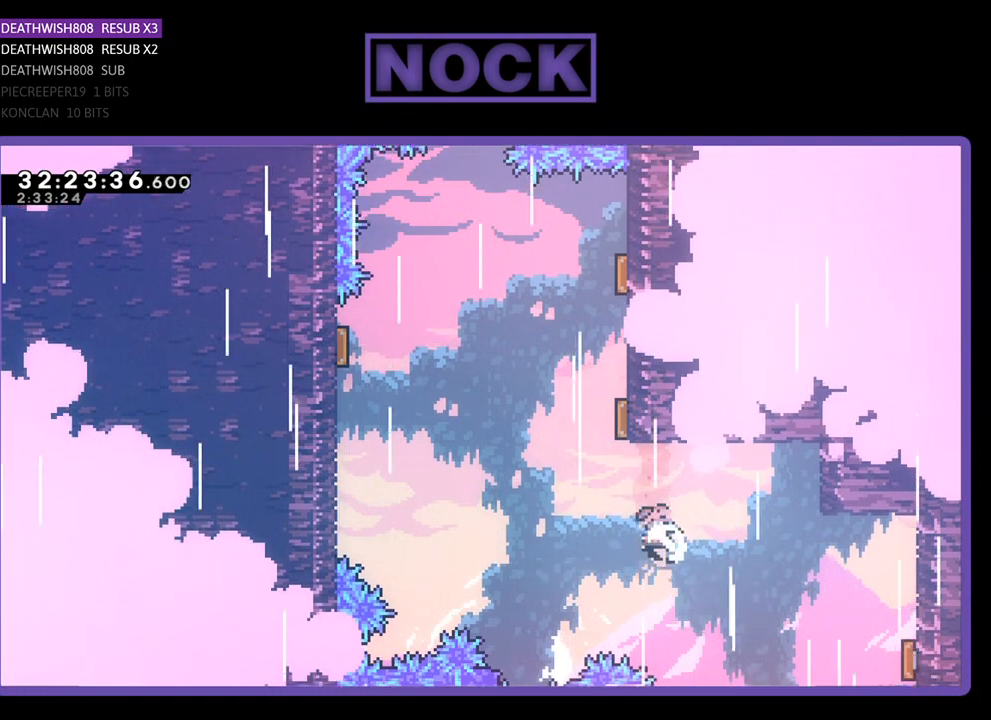
{"buttons": ["CIRCLE", "R2", "DPAD_UP", "DPAD_RIGHT"], "left_stick": "center", "events": [[133, "DPAD_LEFT", "up"], [167, "DPAD_RIGHT", "down"]]}
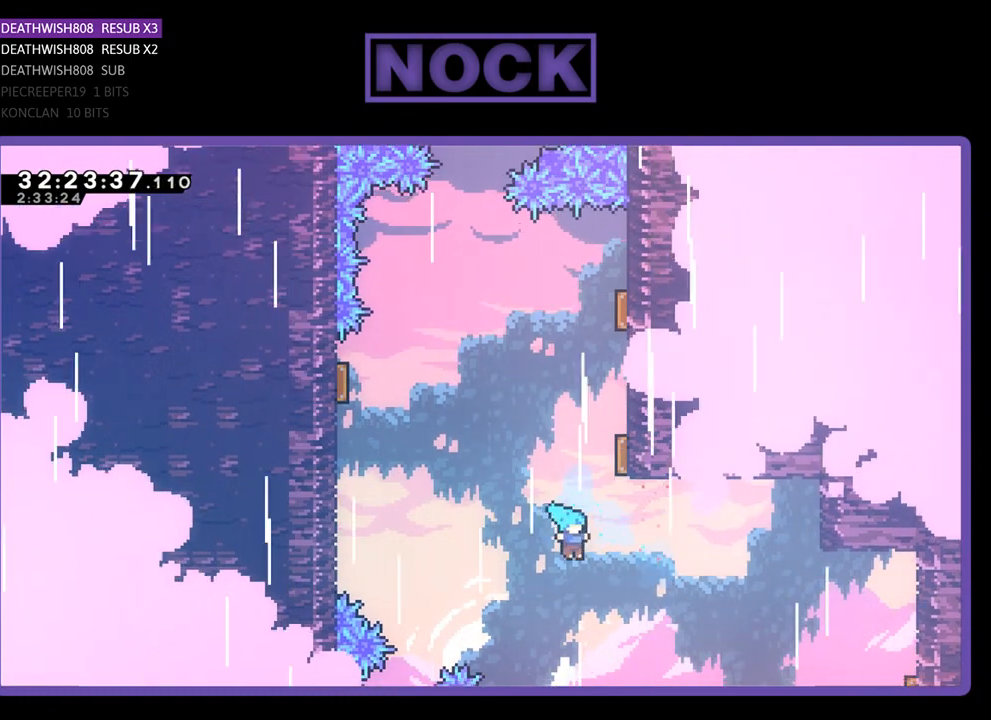
{"buttons": [], "left_stick": "center", "events": [[200, "DPAD_RIGHT", "up"], [267, "DPAD_UP", "up"], [333, "CIRCLE", "up"], [367, "R2", "up"]]}
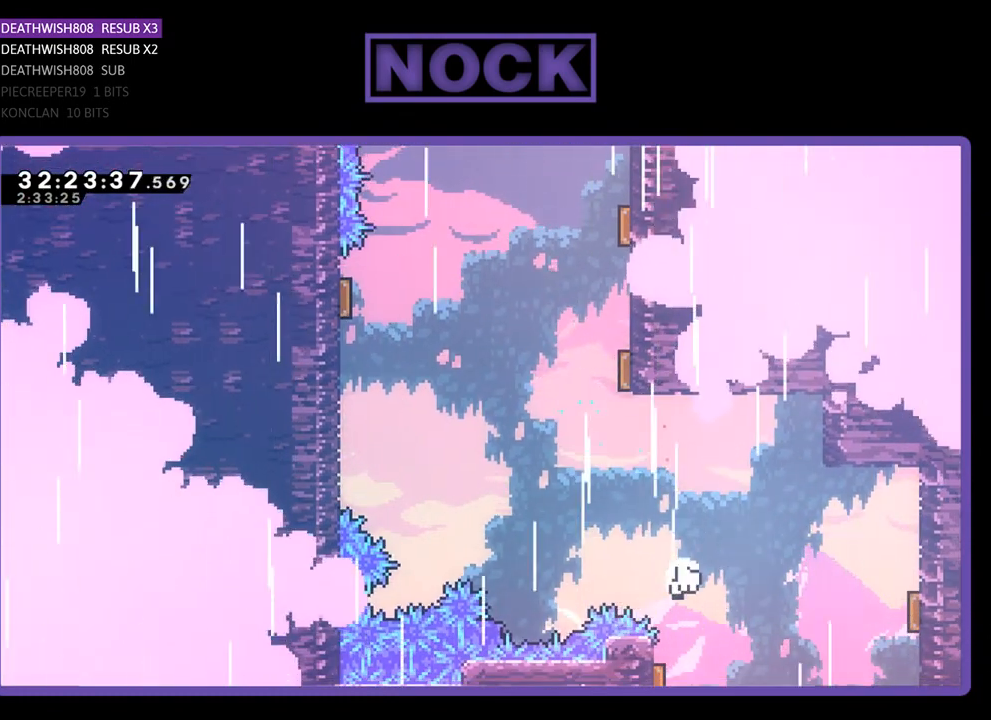
{"buttons": [], "left_stick": "center", "events": []}
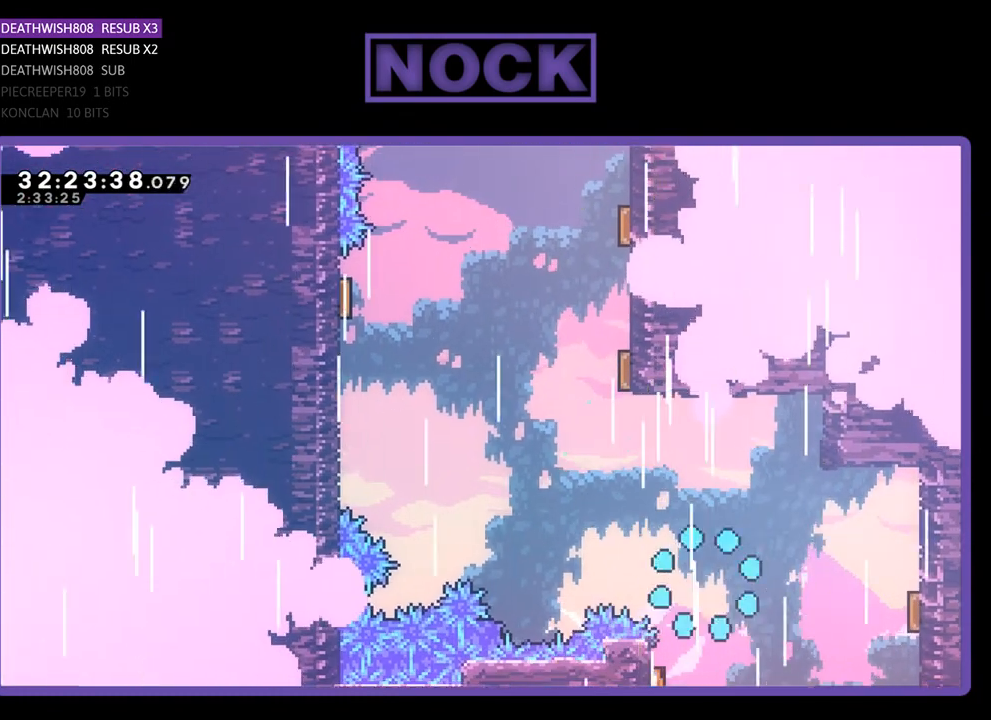
{"buttons": [], "left_stick": "center", "events": []}
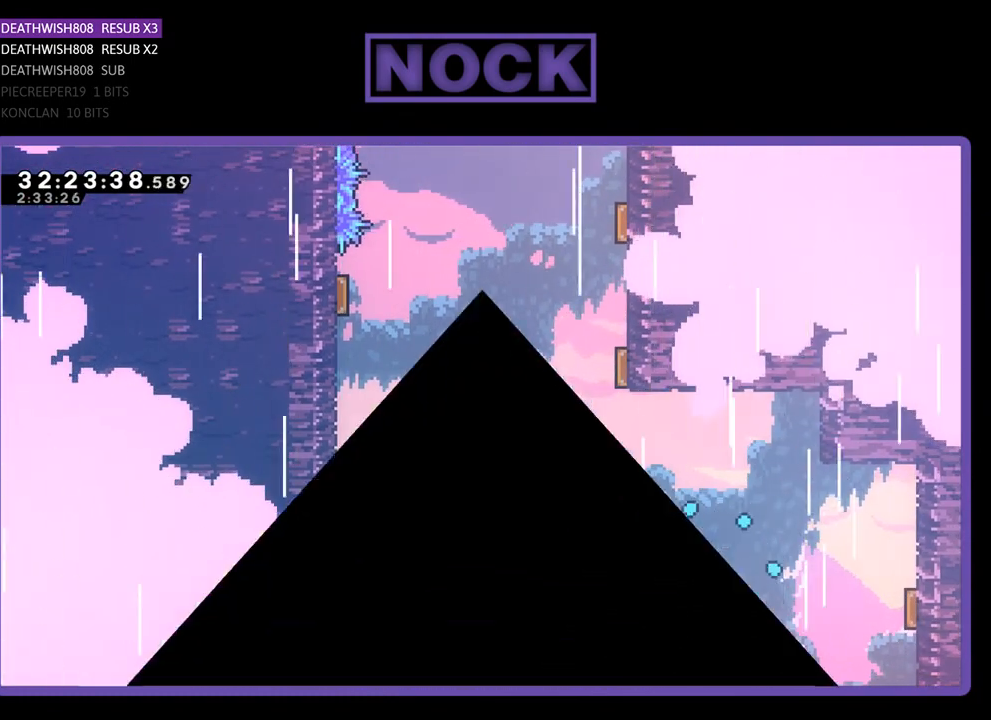
{"buttons": ["R2"], "left_stick": "center", "events": [[267, "R2", "down"]]}
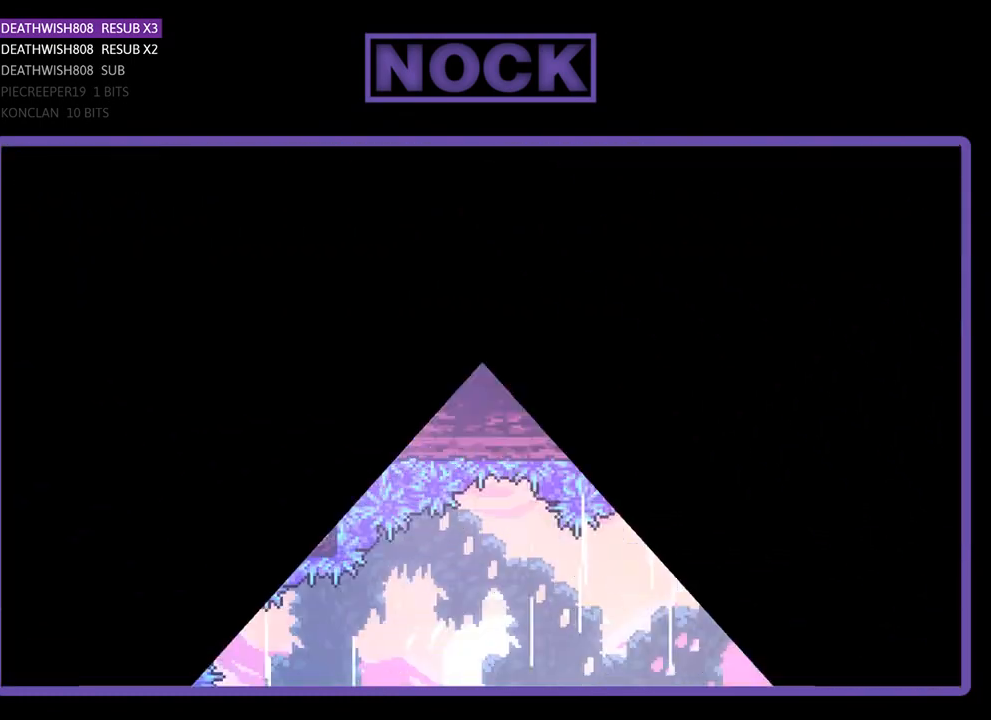
{"buttons": ["R2"], "left_stick": "center", "events": []}
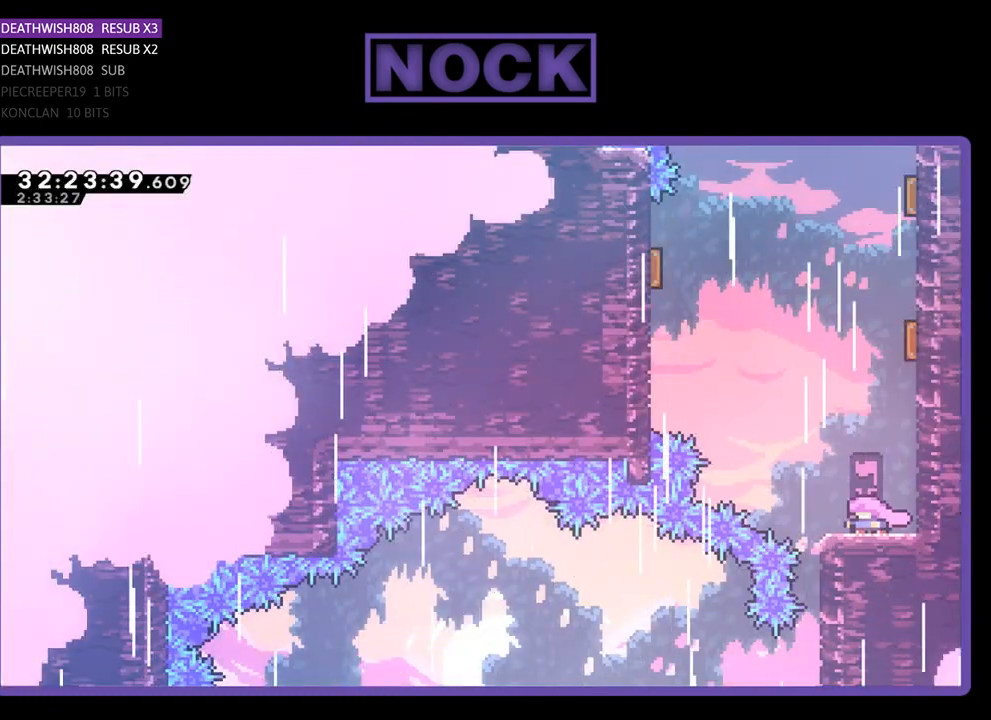
{"buttons": ["CIRCLE", "R2", "DPAD_UP", "DPAD_RIGHT"], "left_stick": "center", "events": [[133, "CROSS", "down"], [133, "DPAD_UP", "down"], [233, "CROSS", "up"], [300, "CIRCLE", "down"], [467, "DPAD_RIGHT", "down"]]}
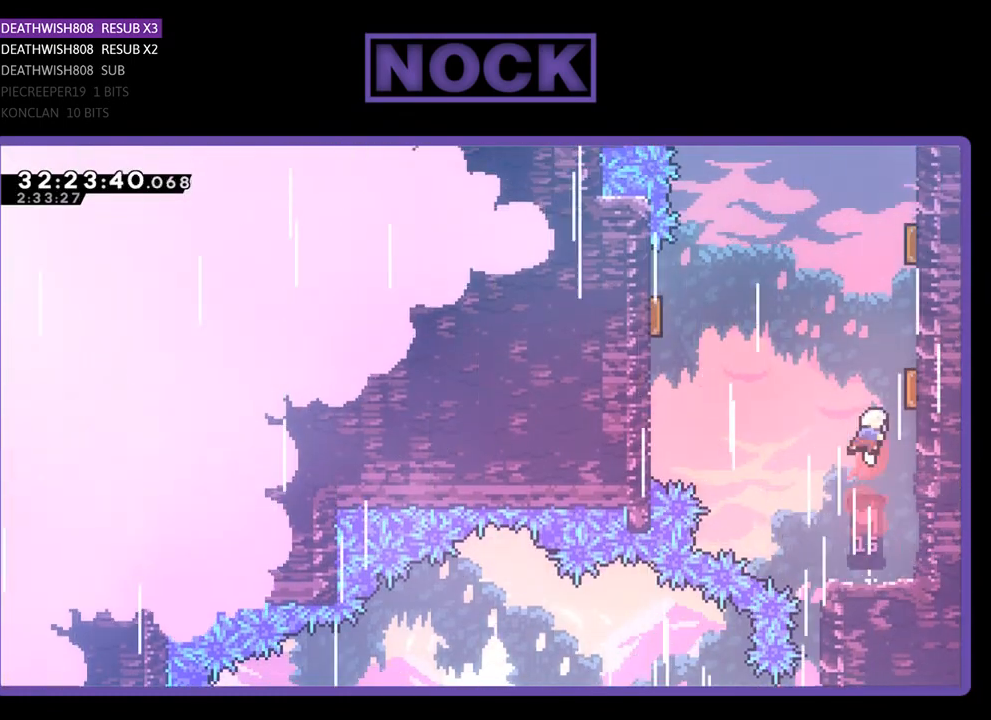
{"buttons": ["R2", "DPAD_RIGHT"], "left_stick": "center", "events": [[300, "CIRCLE", "up"], [300, "DPAD_UP", "up"]]}
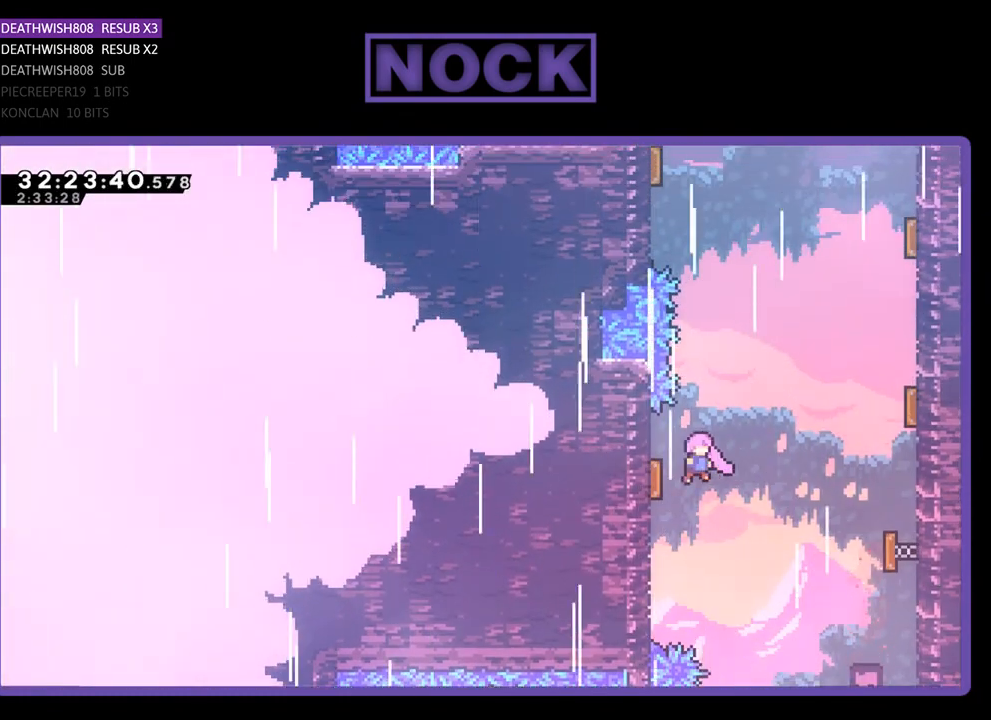
{"buttons": ["R2", "DPAD_RIGHT"], "left_stick": "center", "events": []}
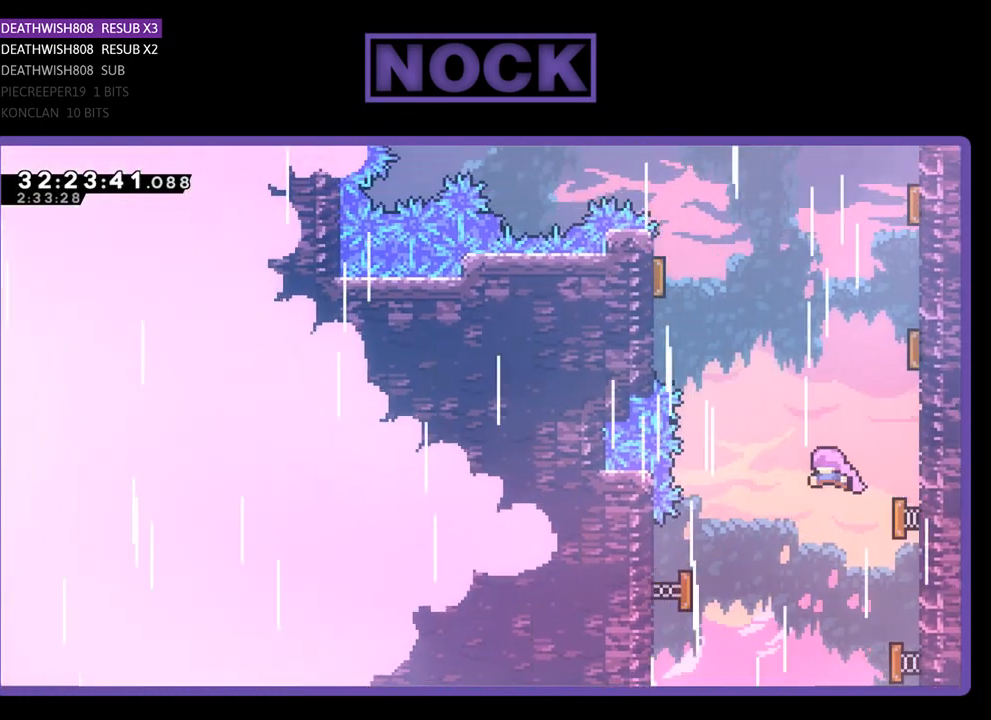
{"buttons": ["R2"], "left_stick": "center", "events": [[33, "CIRCLE", "down"], [400, "CIRCLE", "up"], [467, "DPAD_RIGHT", "up"]]}
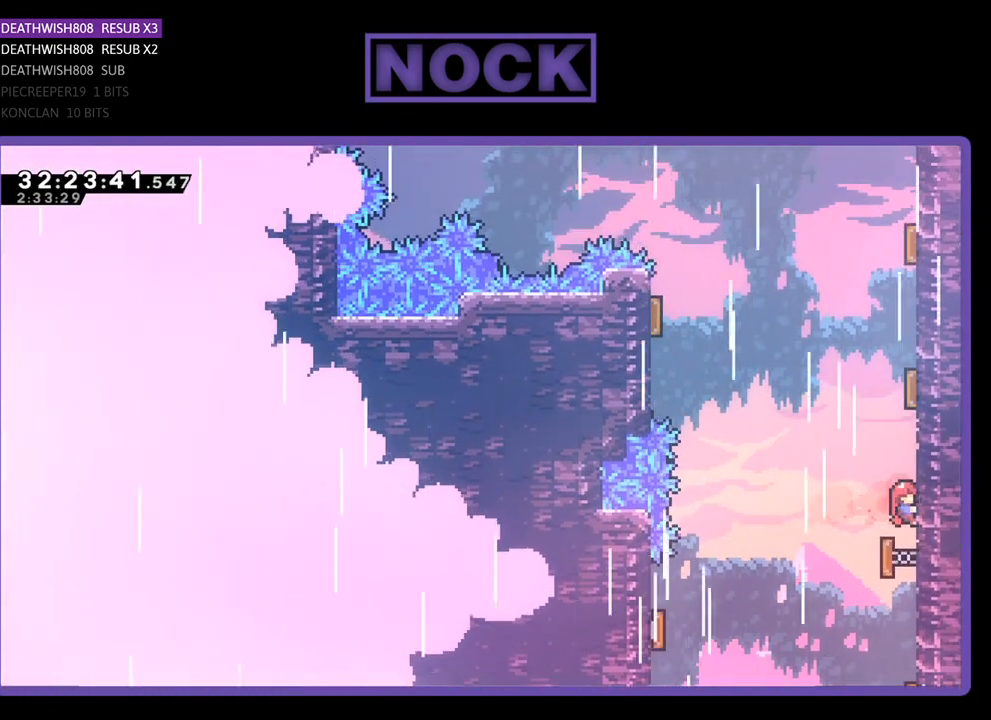
{"buttons": ["CIRCLE", "R2", "DPAD_UP"], "left_stick": "center", "events": [[33, "DPAD_UP", "down"], [133, "DPAD_RIGHT", "down"], [200, "CIRCLE", "down"], [400, "DPAD_RIGHT", "up"]]}
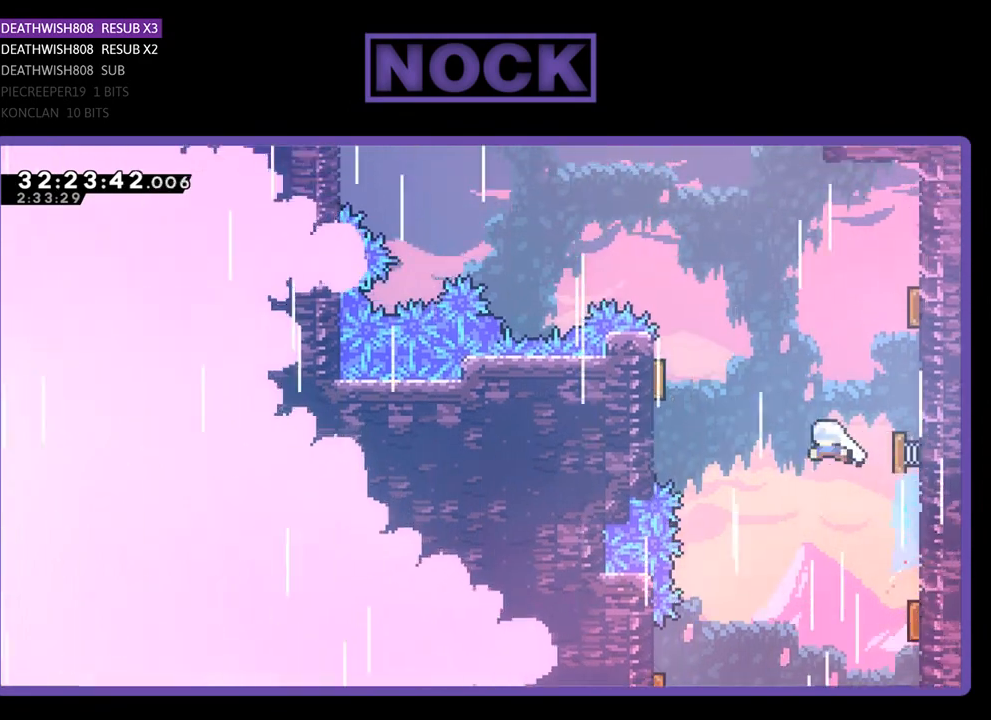
{"buttons": ["DPAD_RIGHT"], "left_stick": "center", "events": [[33, "CIRCLE", "up"], [133, "DPAD_UP", "up"], [400, "DPAD_RIGHT", "down"], [400, "R2", "up"]]}
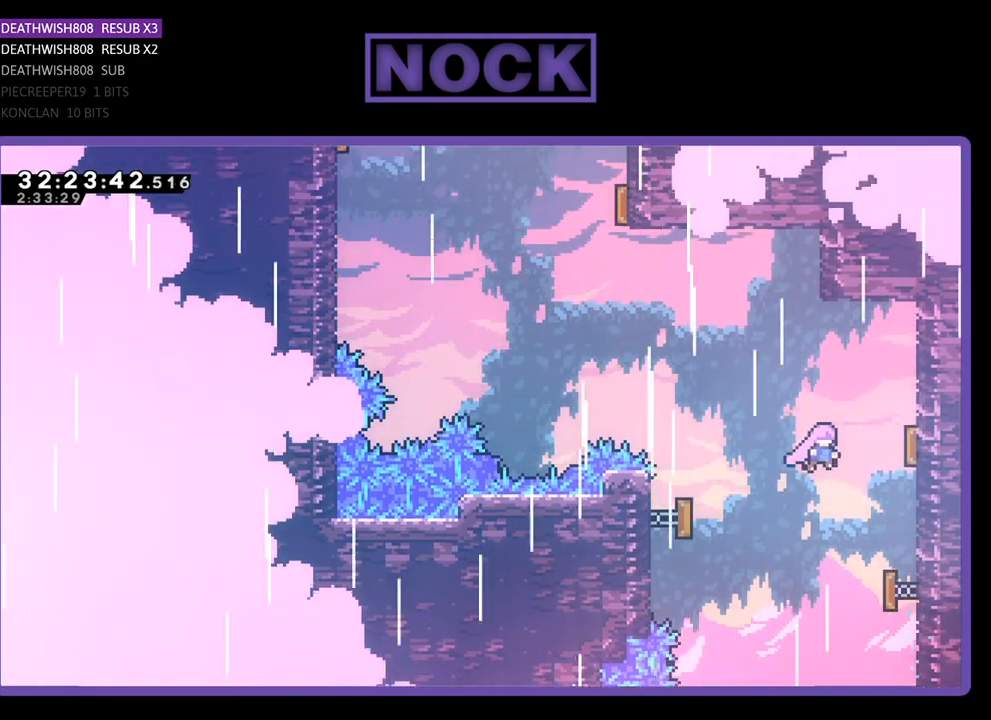
{"buttons": ["R2", "DPAD_UP", "DPAD_LEFT"], "left_stick": "center", "events": [[233, "DPAD_RIGHT", "up"], [233, "DPAD_UP", "down"], [233, "R2", "down"], [333, "DPAD_LEFT", "down"]]}
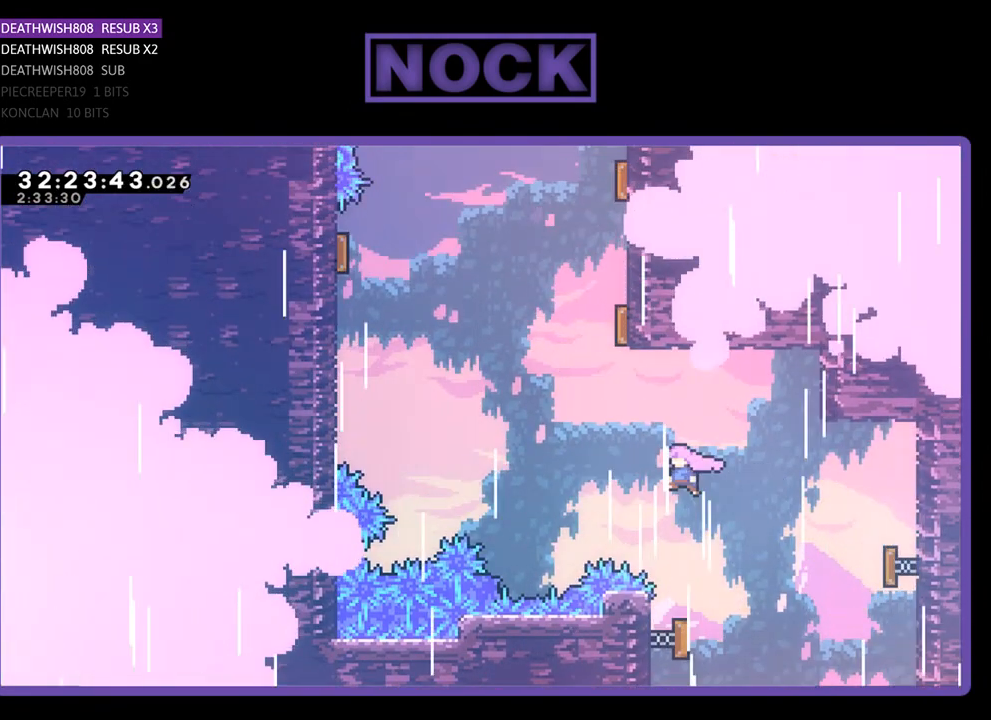
{"buttons": ["R2", "DPAD_UP"], "left_stick": "center", "events": [[133, "CIRCLE", "down"], [133, "DPAD_LEFT", "up"], [433, "CIRCLE", "up"]]}
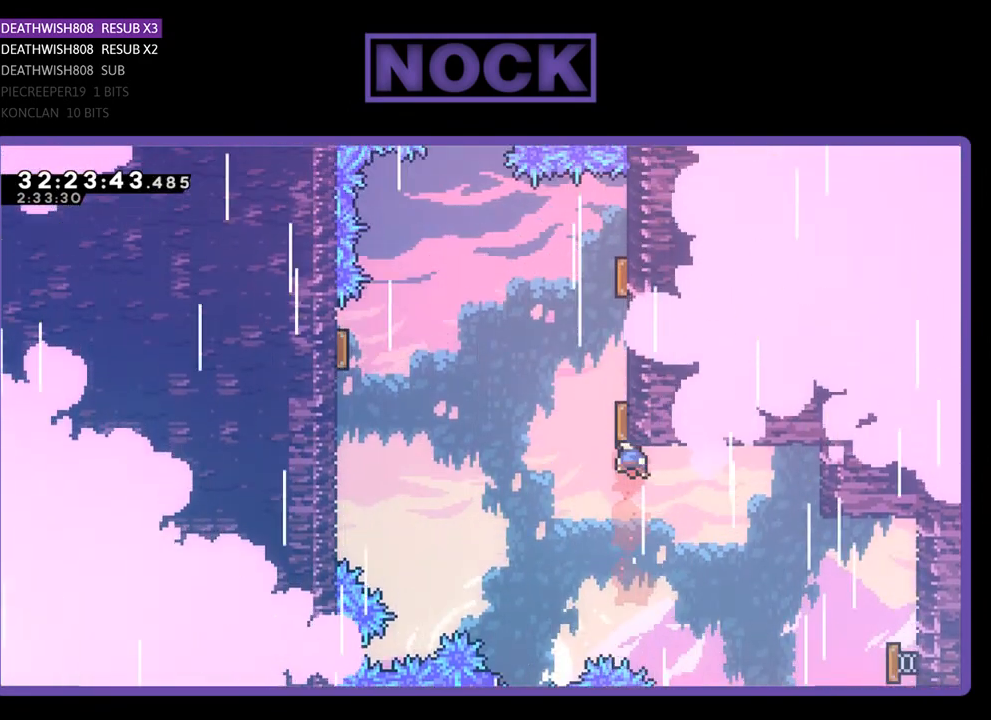
{"buttons": ["CIRCLE", "R2", "DPAD_UP", "DPAD_RIGHT"], "left_stick": "center", "events": [[100, "DPAD_LEFT", "down"], [200, "CIRCLE", "down"], [300, "DPAD_LEFT", "up"], [333, "DPAD_RIGHT", "down"]]}
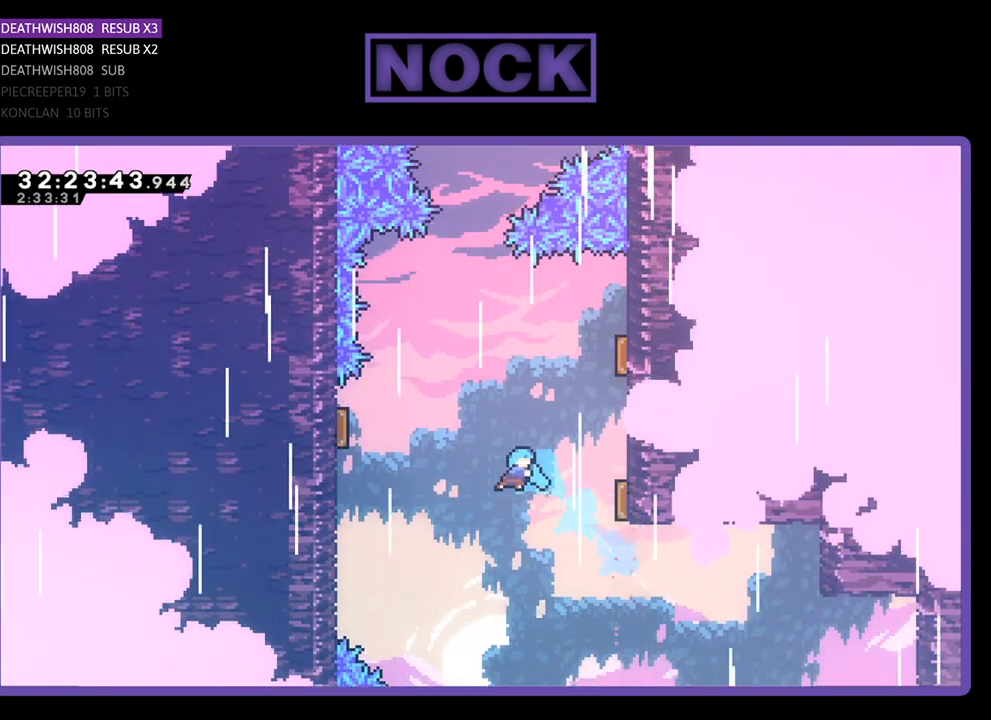
{"buttons": ["DPAD_UP"], "left_stick": "center", "events": [[433, "CIRCLE", "up"], [500, "DPAD_RIGHT", "up"], [500, "R2", "up"]]}
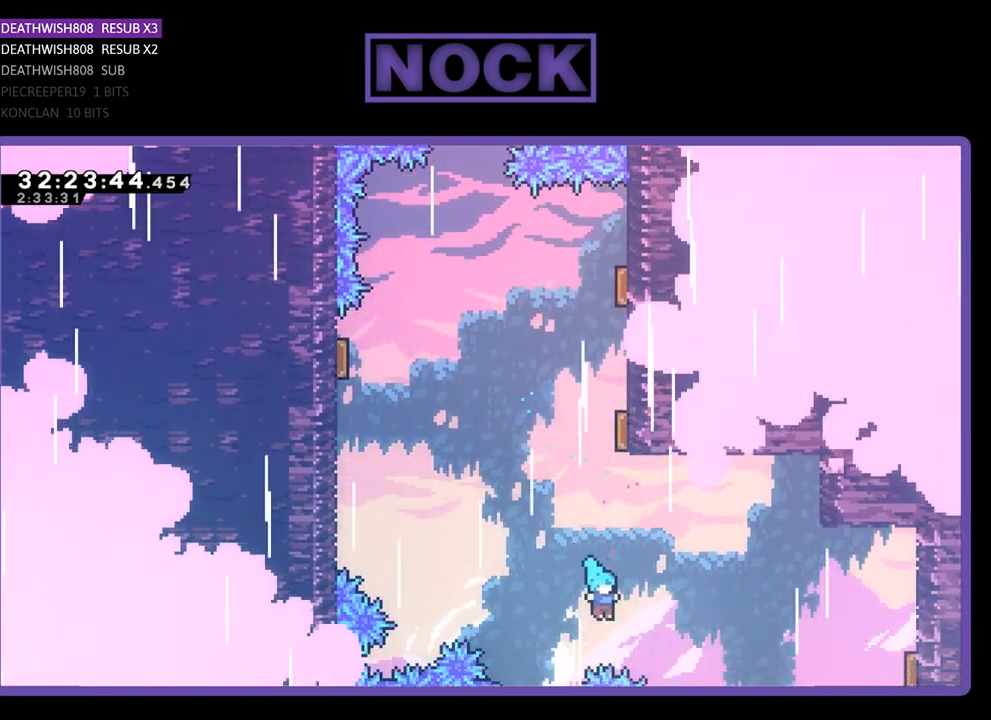
{"buttons": [], "left_stick": "center", "events": [[100, "DPAD_UP", "up"]]}
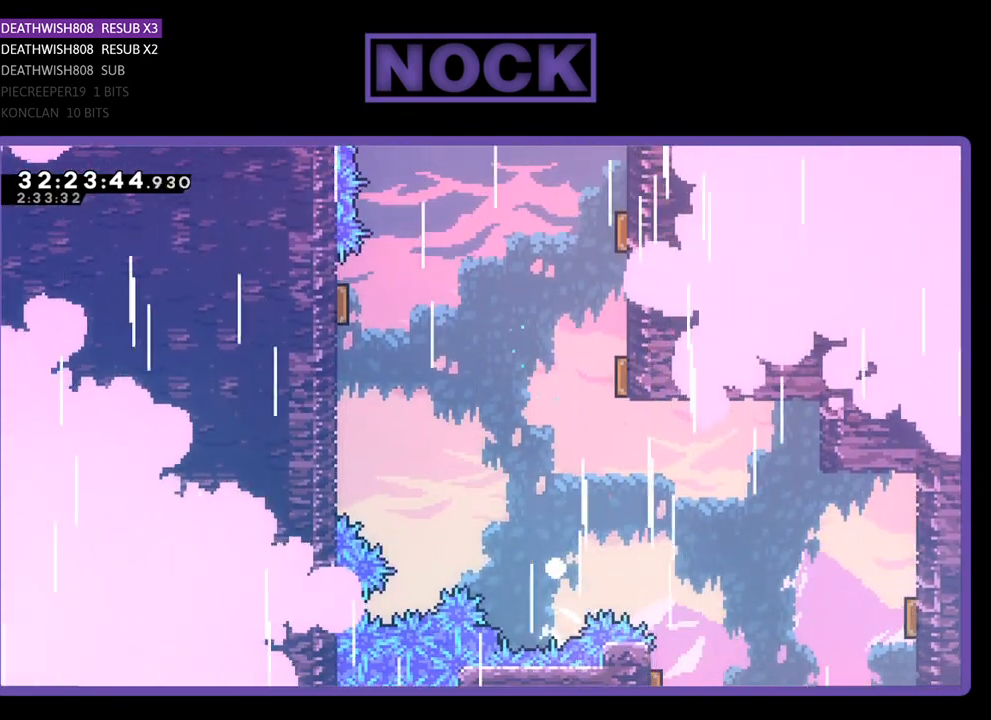
{"buttons": [], "left_stick": "center", "events": []}
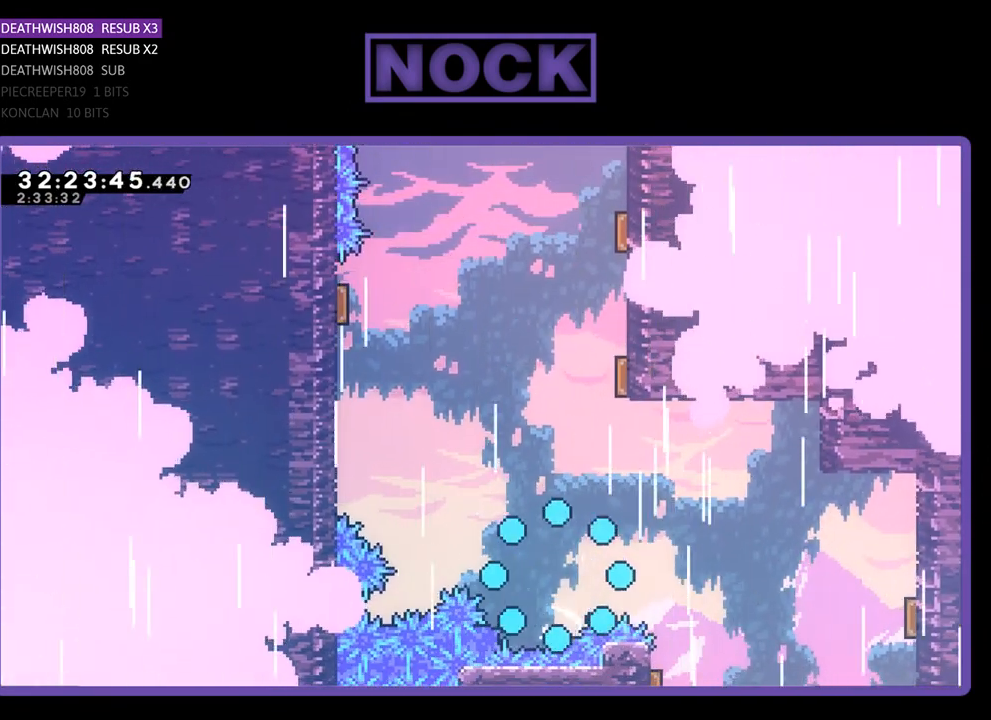
{"buttons": [], "left_stick": "center", "events": []}
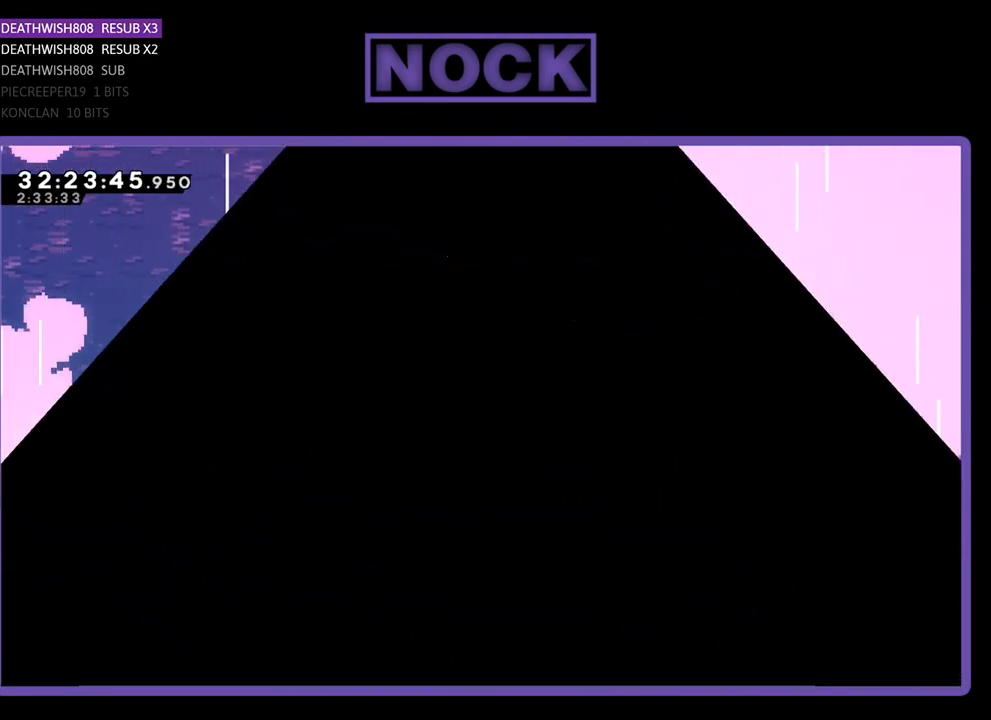
{"buttons": ["R2"], "left_stick": "center", "events": [[500, "R2", "down"]]}
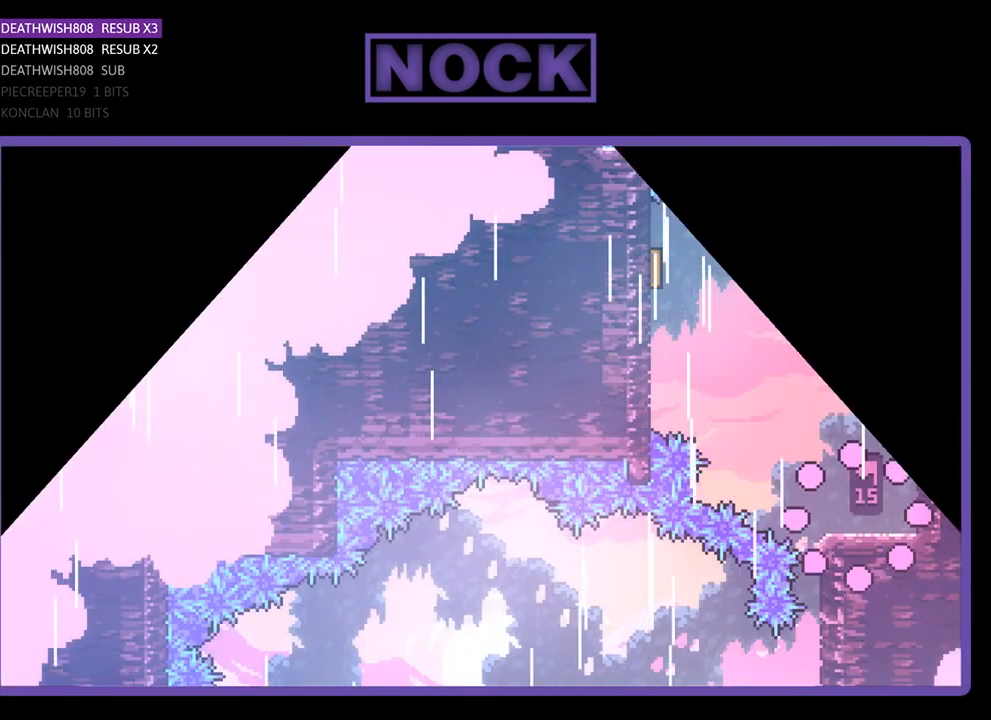
{"buttons": ["R2"], "left_stick": "center", "events": []}